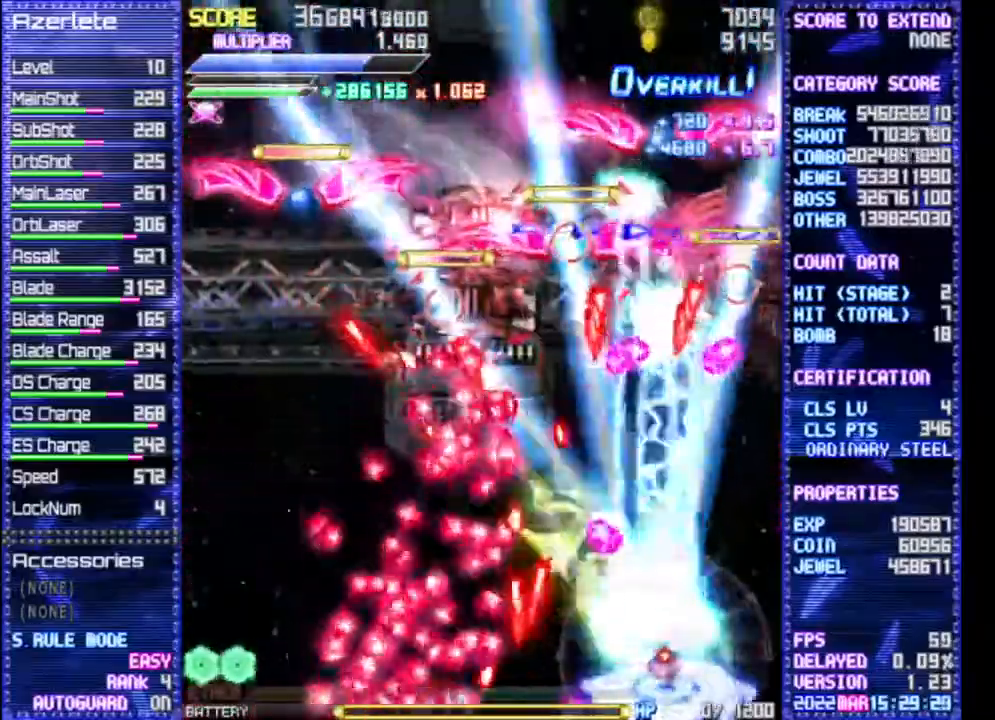
Gameplay with a controller (PlayStation layout); each line is a JSON object with the inputs held at the frame after it (dt_ms = milliseconds from this image to that frame). "events" lists button and stick changes between this image and that frame as [ms after this image, input, new state], when the widget could be followed in between. Not read: CROSS DPAD_DOWN DPAD_LEFT DPAD_RIGHT DPAD_UP L3 R3 TRIANGLE.
{"dt_ms": 500, "buttons": ["R1"], "events": []}
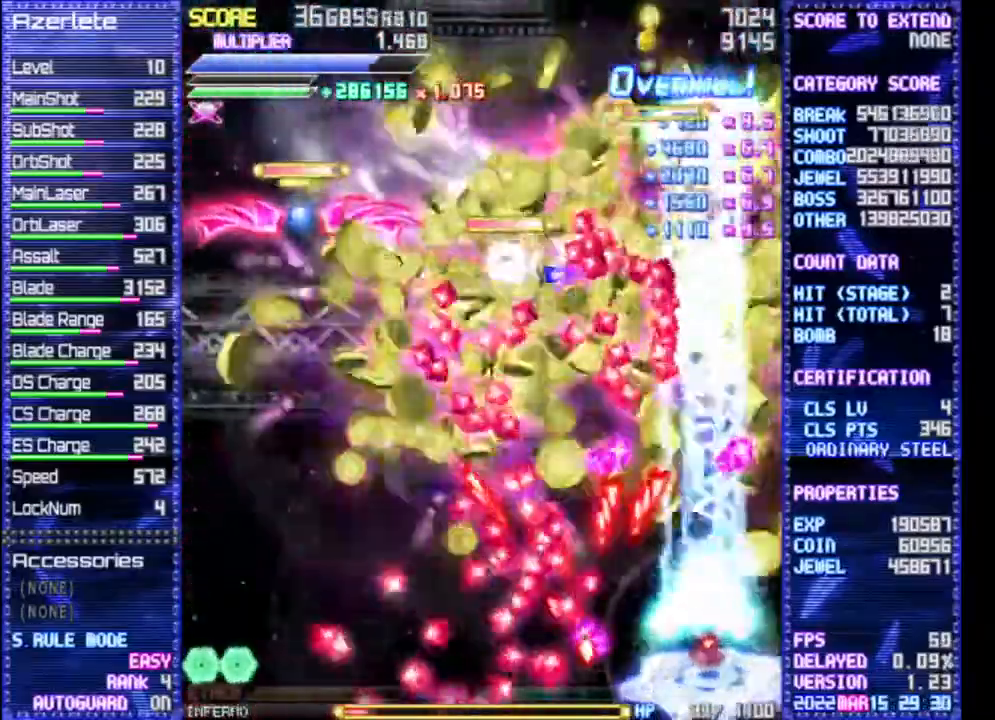
{"dt_ms": 500, "buttons": ["R1"], "events": []}
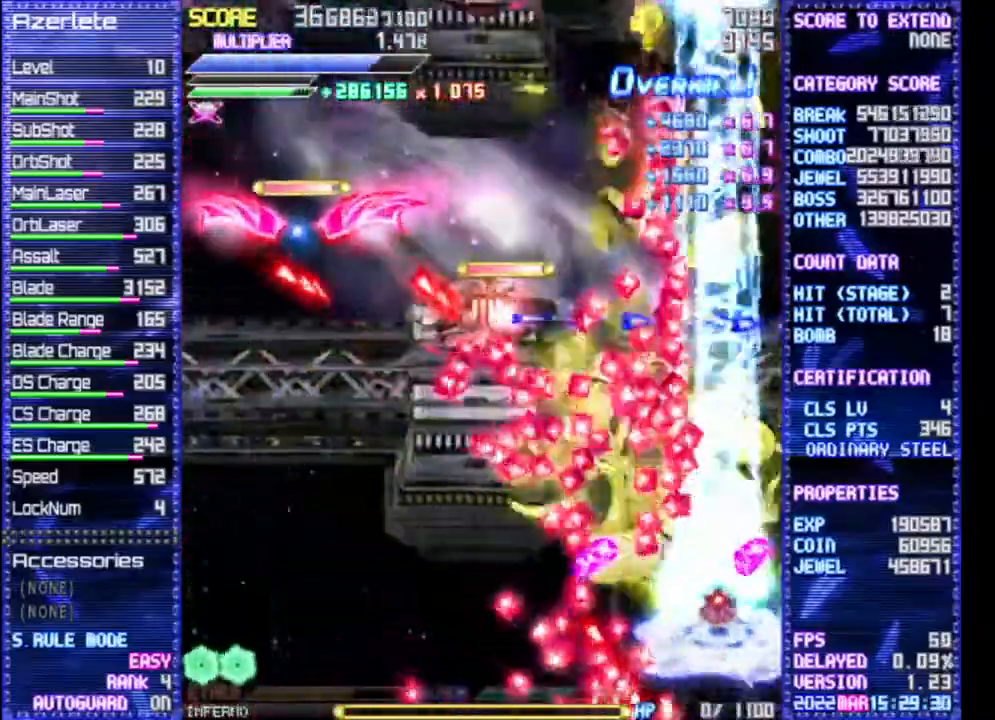
{"dt_ms": 500, "buttons": ["R1"], "events": []}
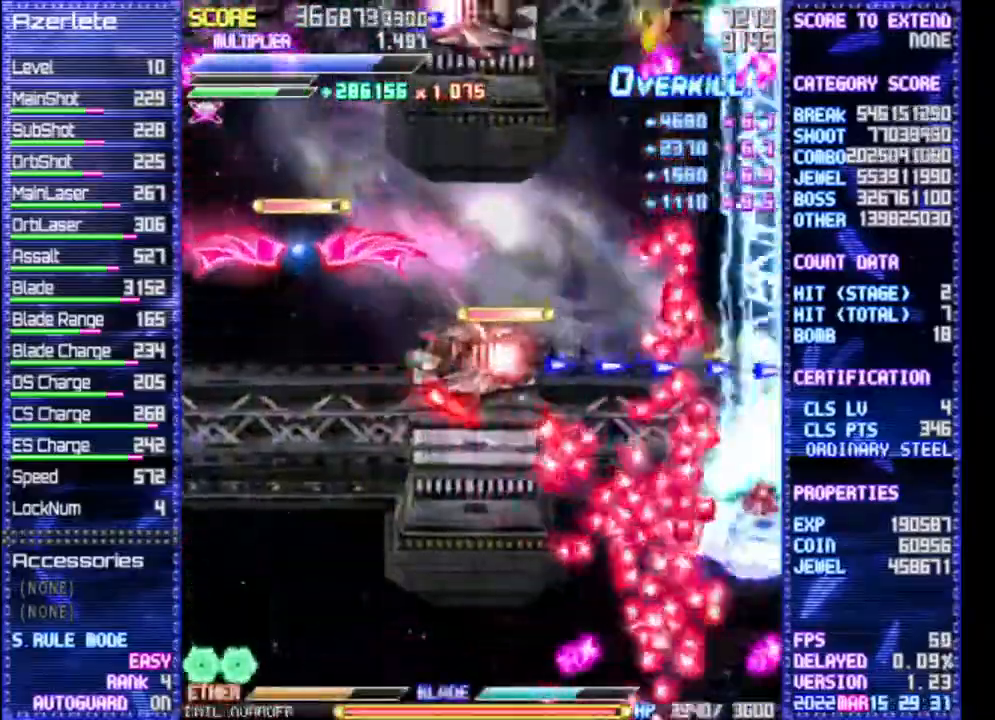
{"dt_ms": 500, "buttons": ["R1"], "events": []}
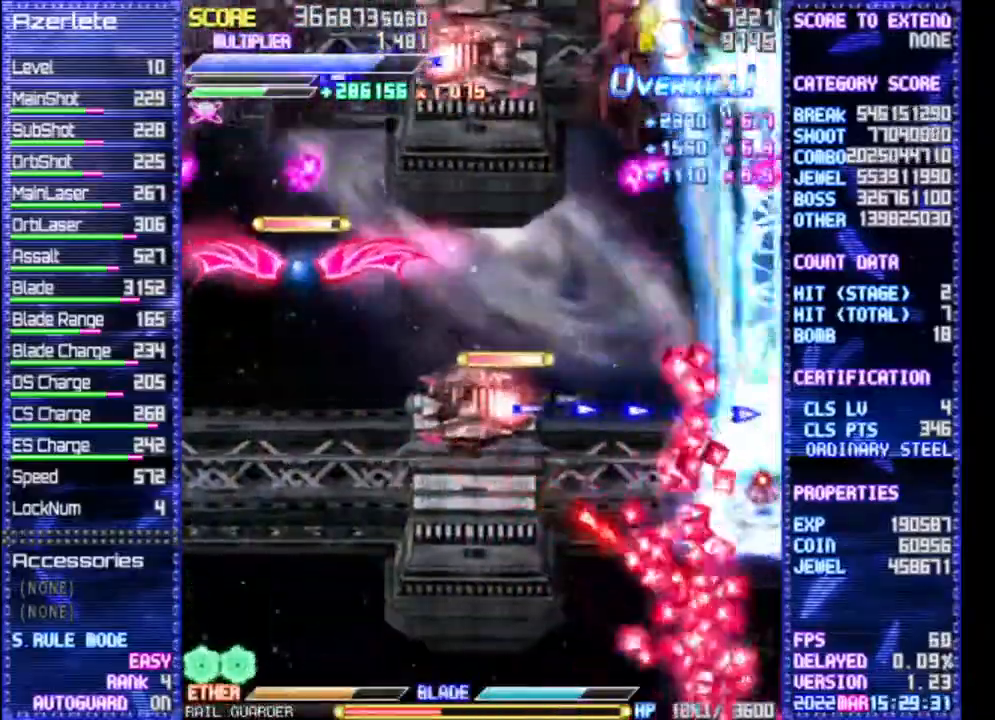
{"dt_ms": 500, "buttons": ["R1"], "events": []}
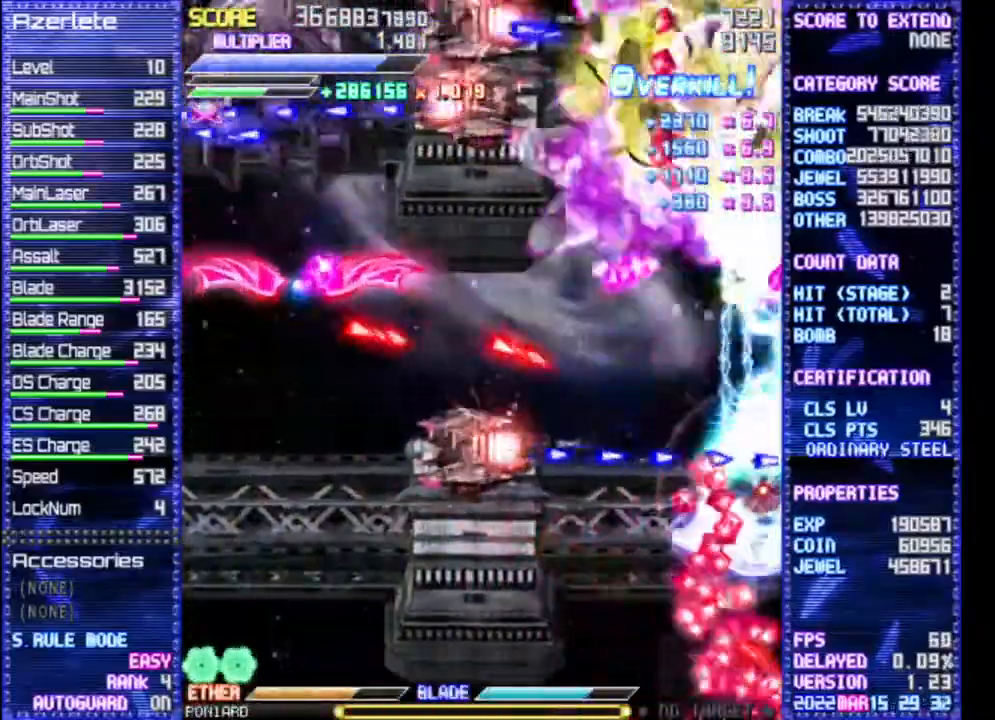
{"dt_ms": 500, "buttons": ["R1"], "events": []}
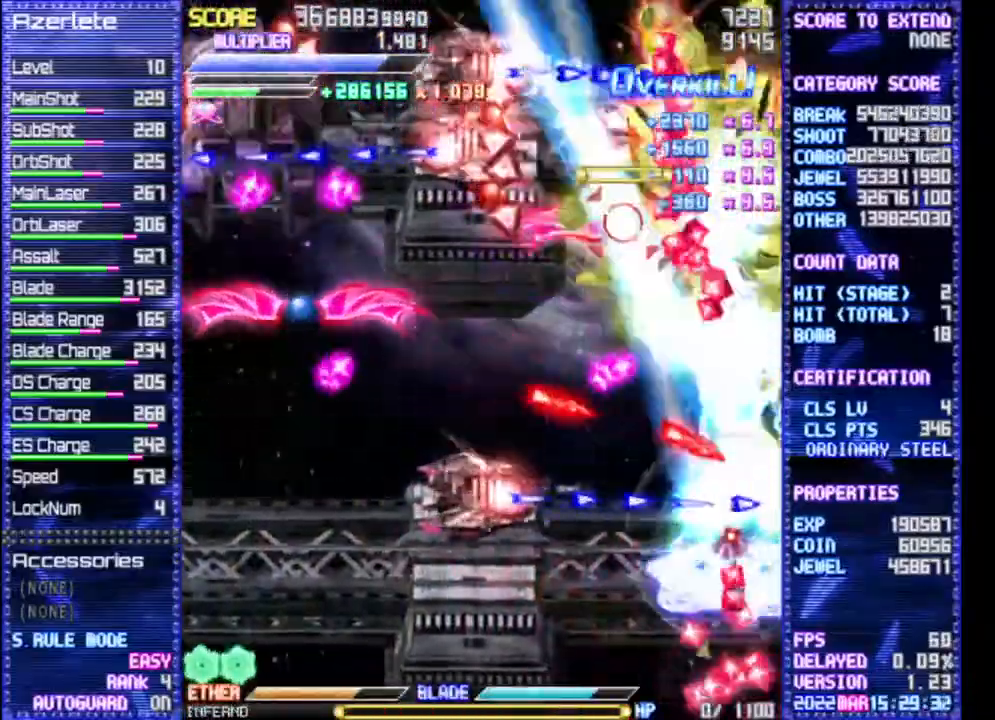
{"dt_ms": 500, "buttons": ["R1"], "events": []}
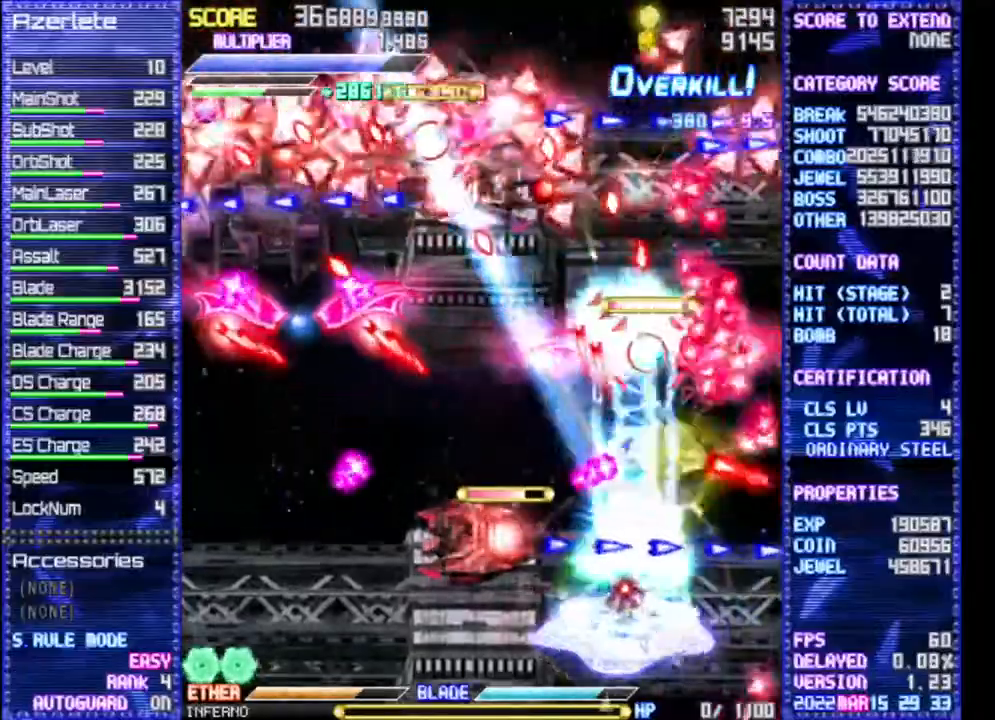
{"dt_ms": 500, "buttons": ["R1"], "events": []}
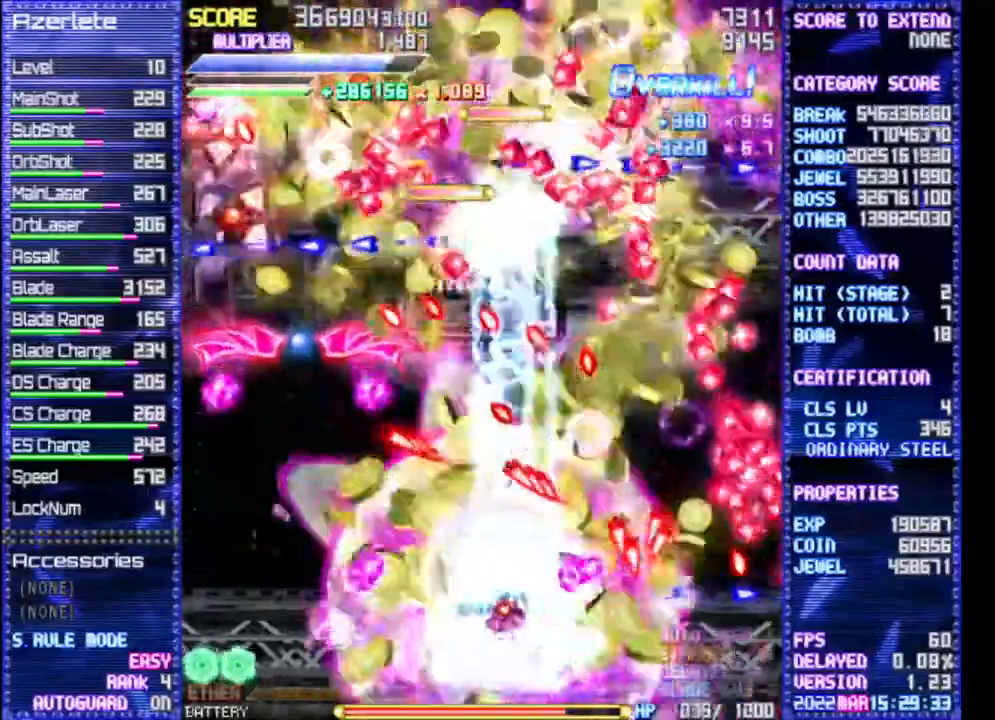
{"dt_ms": 1000, "buttons": ["R1"]}
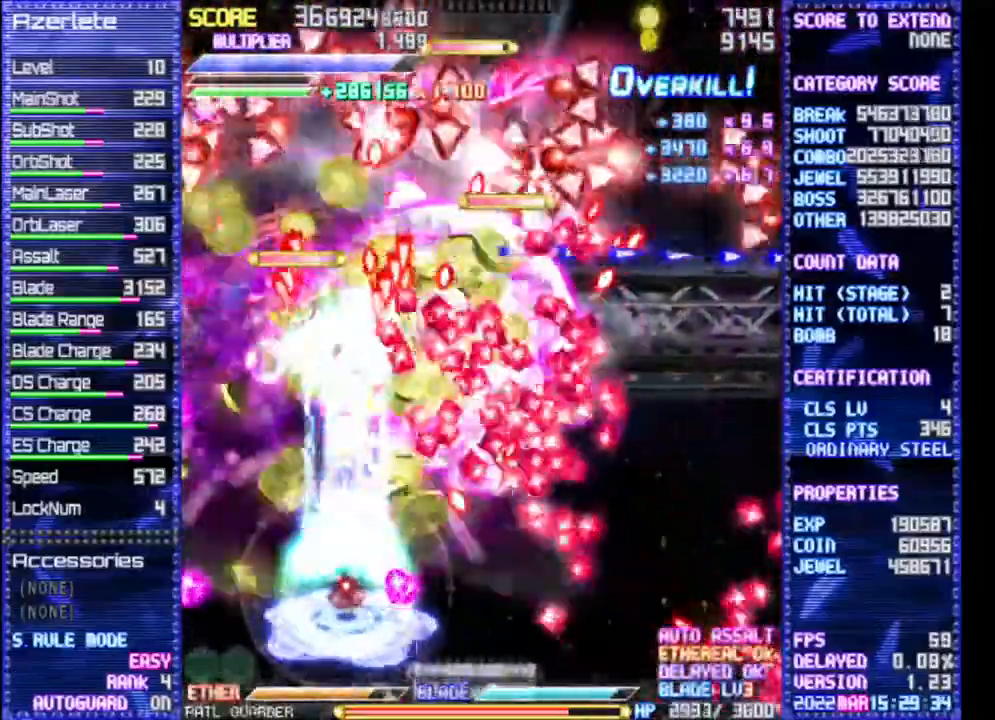
{"dt_ms": 500, "buttons": ["R1"], "events": []}
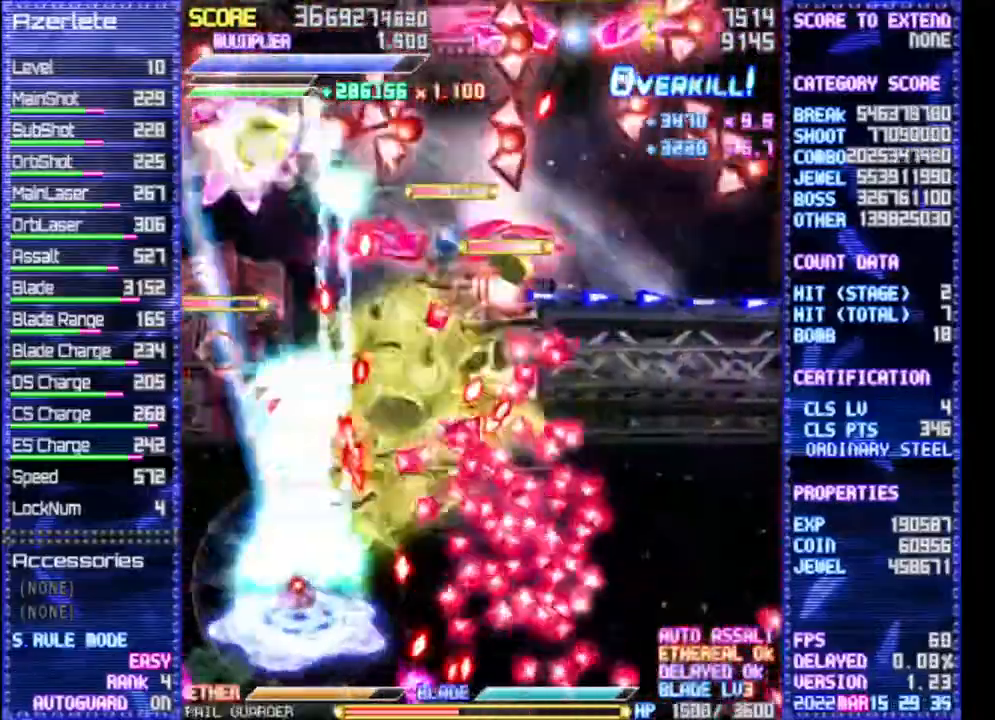
{"dt_ms": 1000, "buttons": ["R1"]}
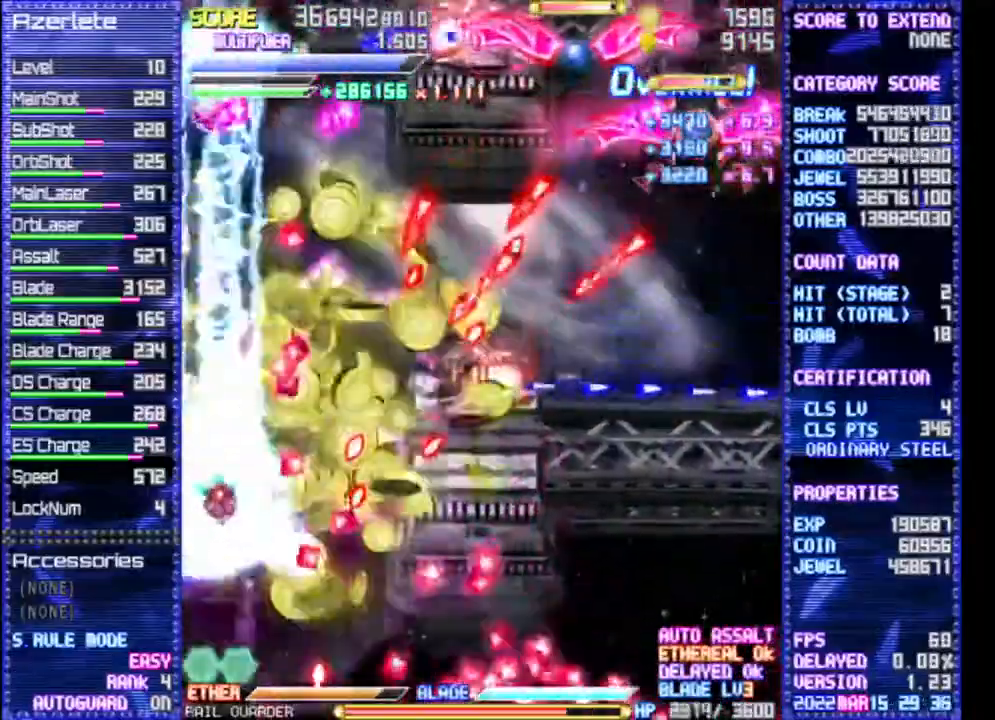
{"dt_ms": 500, "buttons": ["R1"], "events": []}
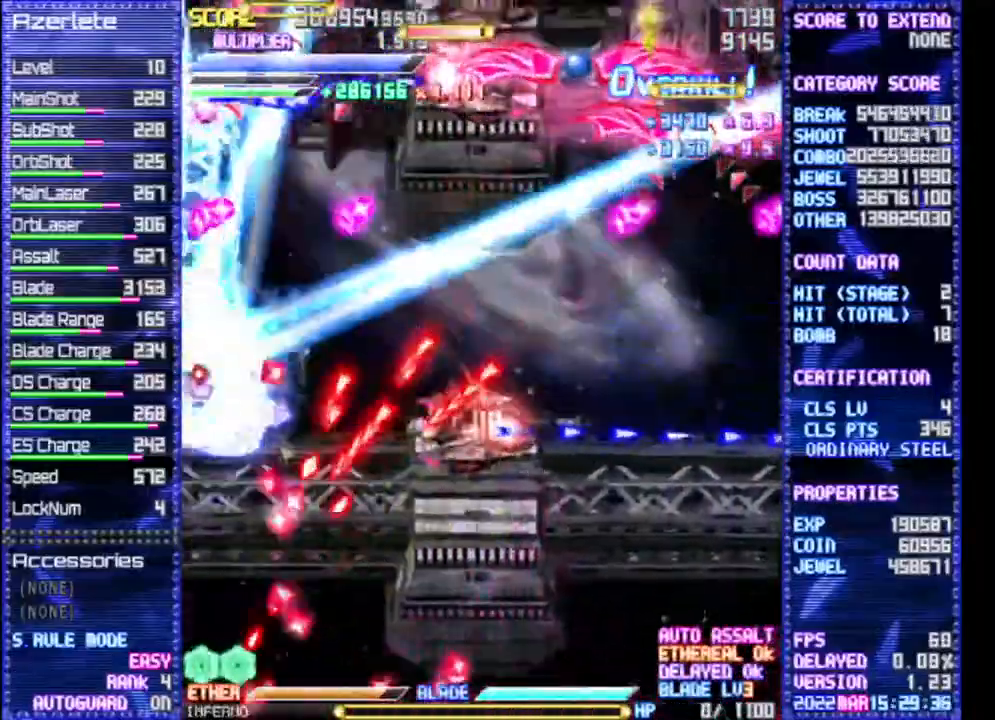
{"dt_ms": 500, "buttons": ["R1"]}
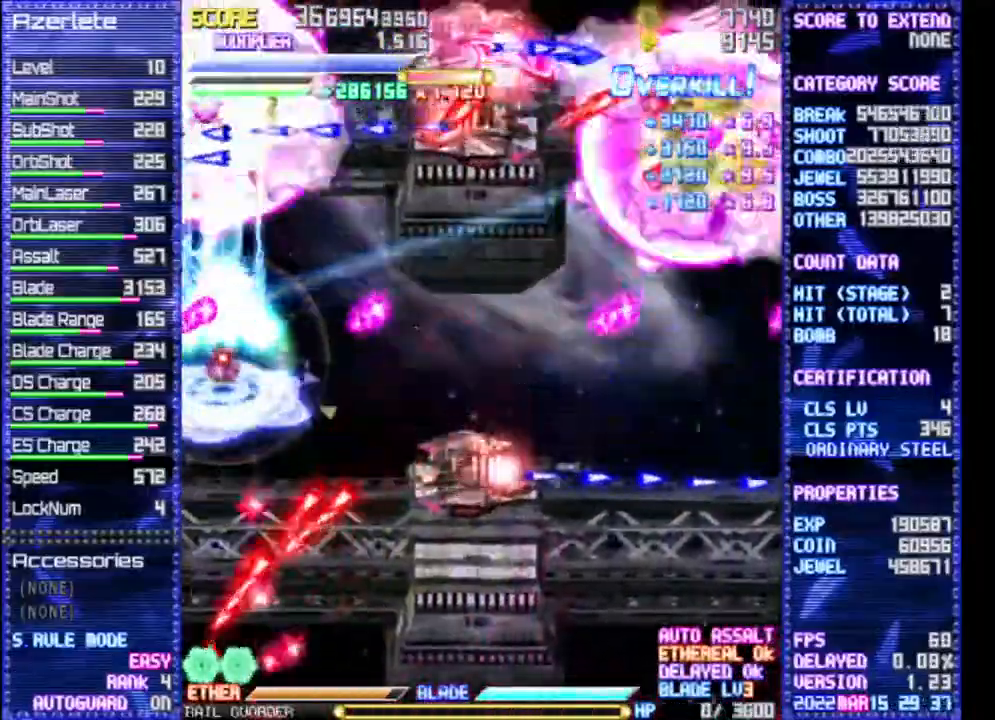
{"dt_ms": 500, "buttons": ["R1"], "events": []}
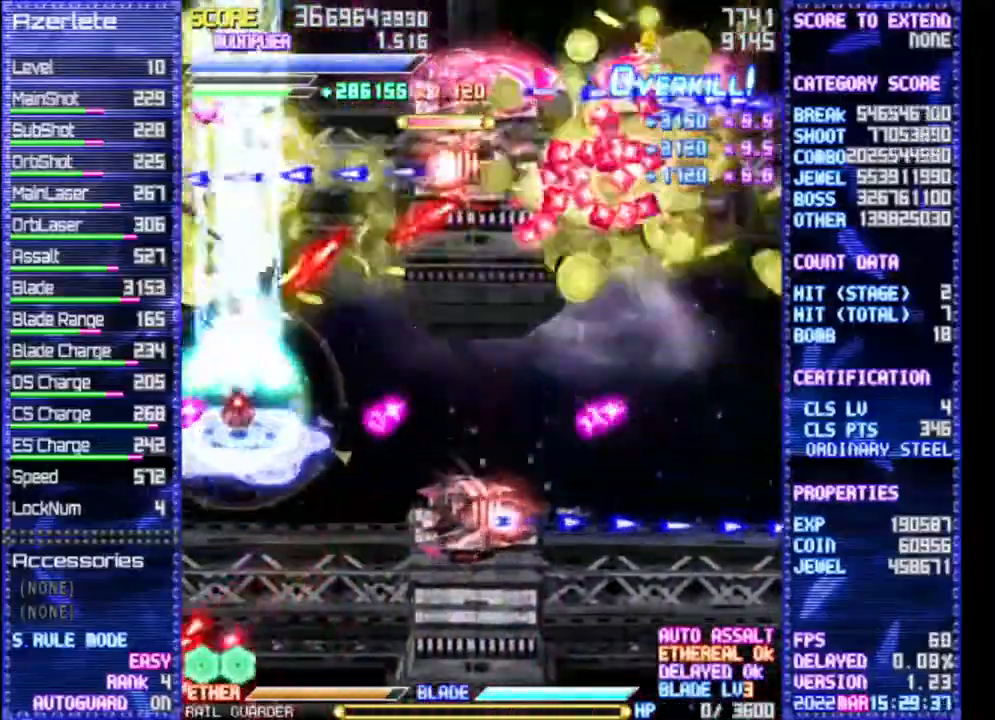
{"dt_ms": 500, "buttons": ["R1"], "events": []}
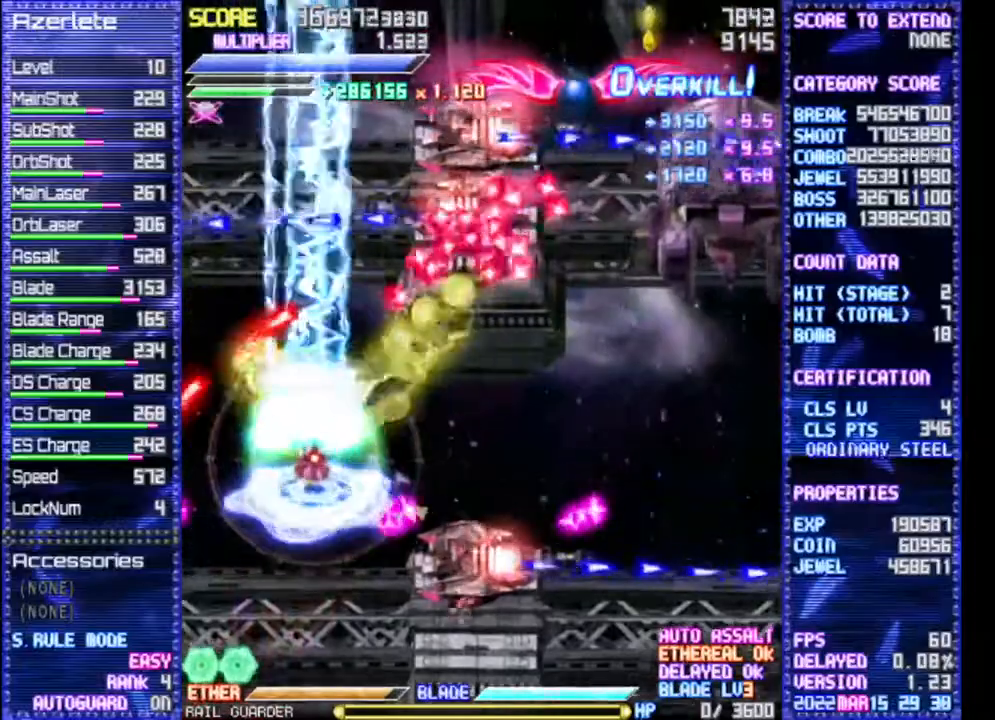
{"dt_ms": 500, "buttons": ["R1"], "events": []}
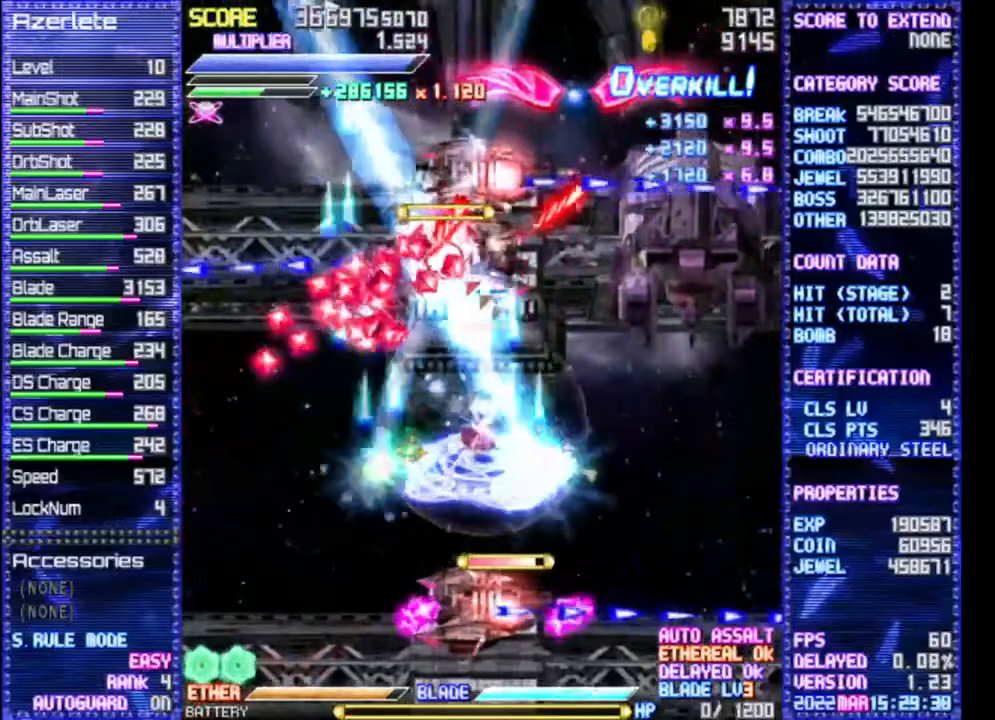
{"dt_ms": 500, "buttons": ["R1"], "events": []}
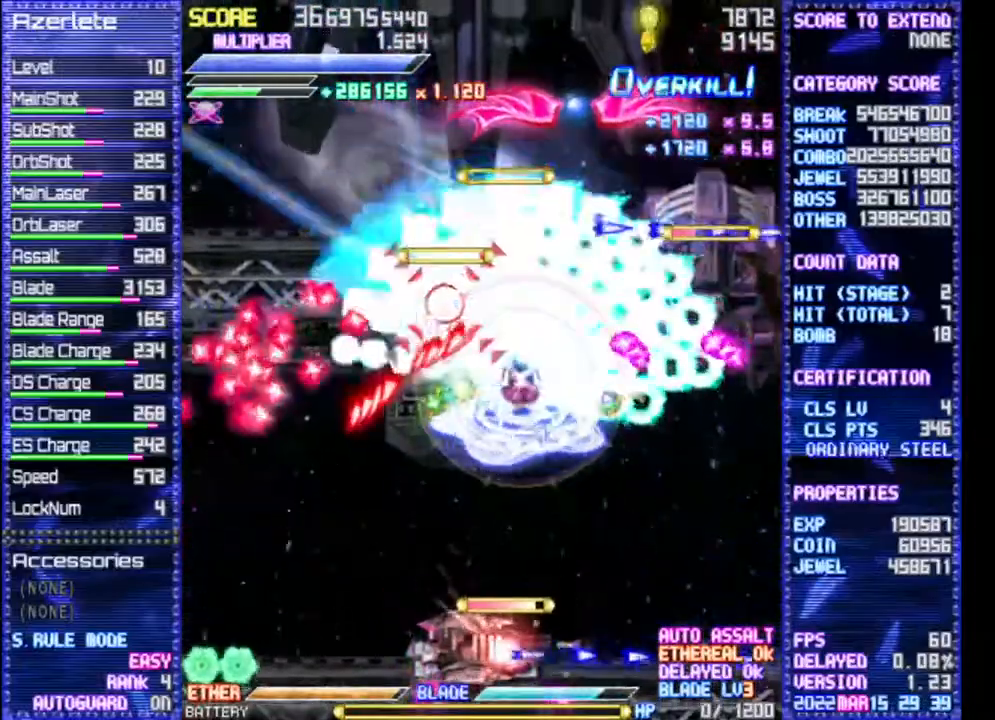
{"dt_ms": 500, "buttons": ["R1"], "events": []}
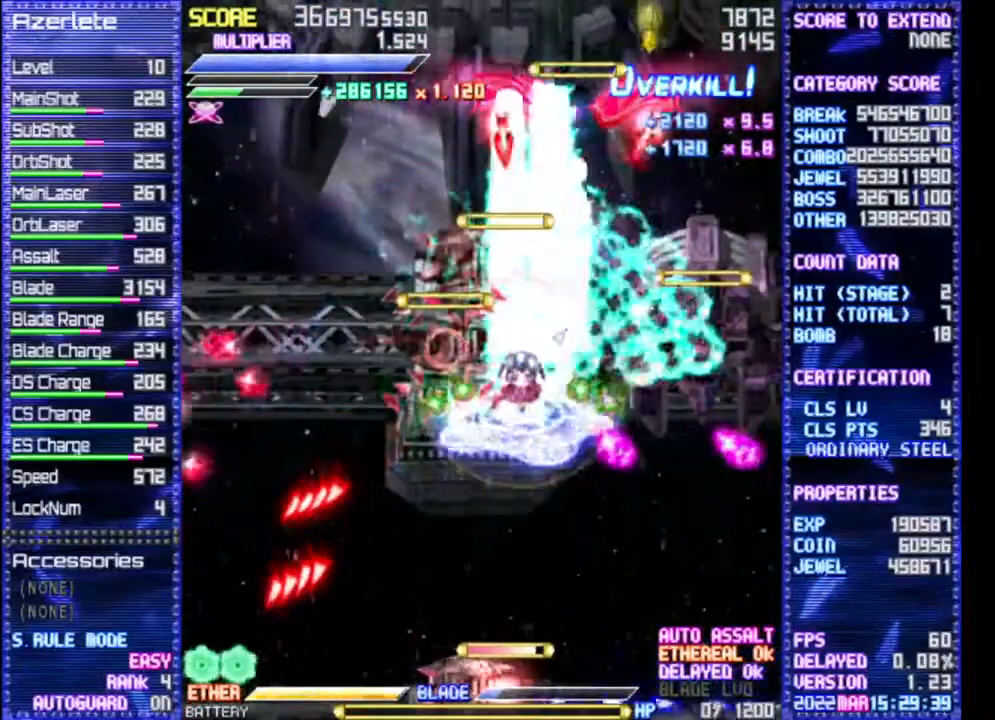
{"dt_ms": 500, "buttons": ["R1"], "events": []}
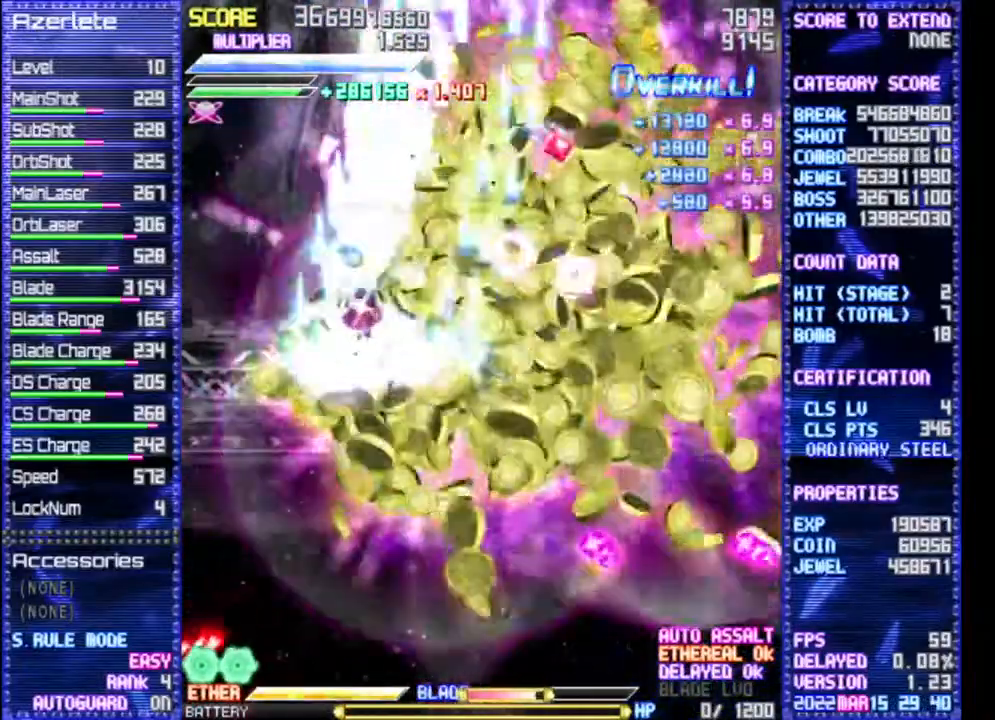
{"dt_ms": 500, "buttons": ["R1"], "events": []}
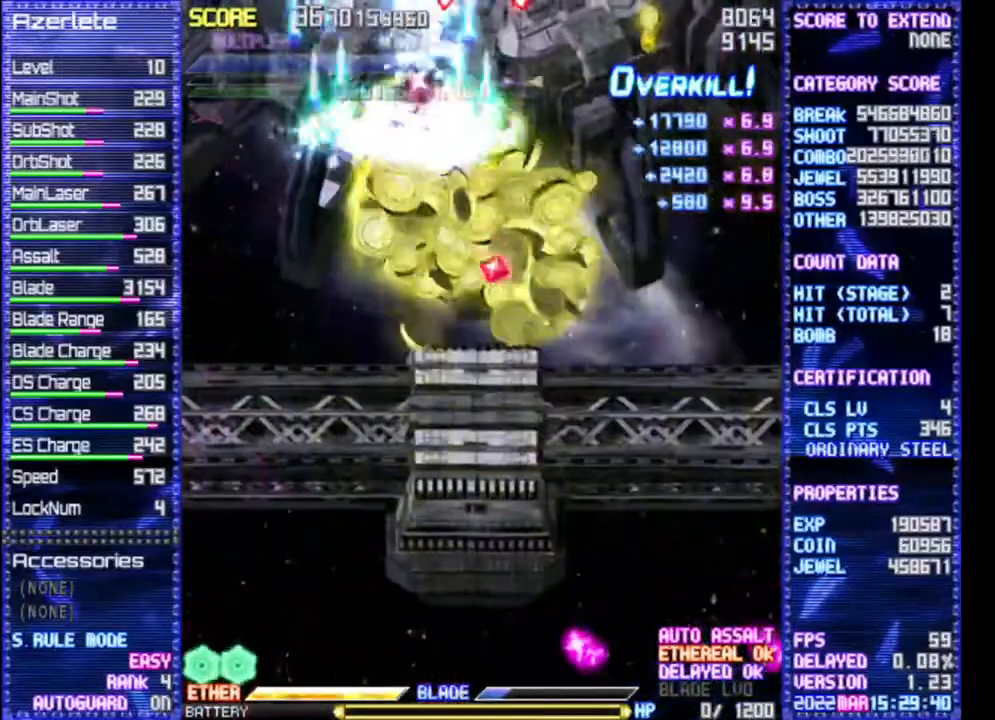
{"dt_ms": 500, "buttons": ["R1"], "events": []}
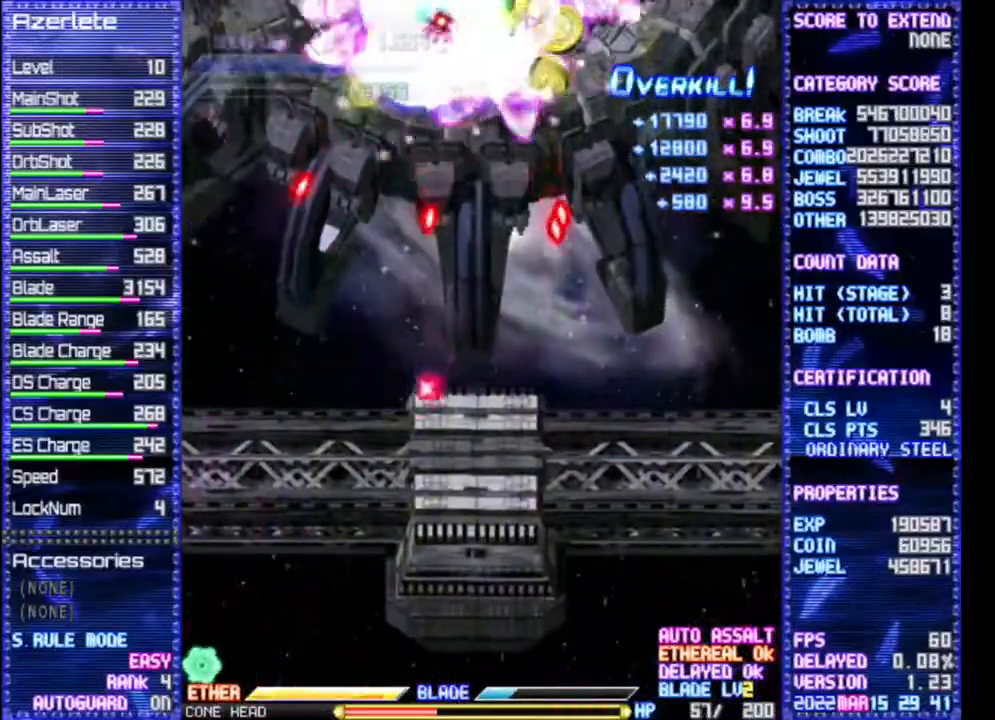
{"dt_ms": 500, "buttons": ["R1"], "events": []}
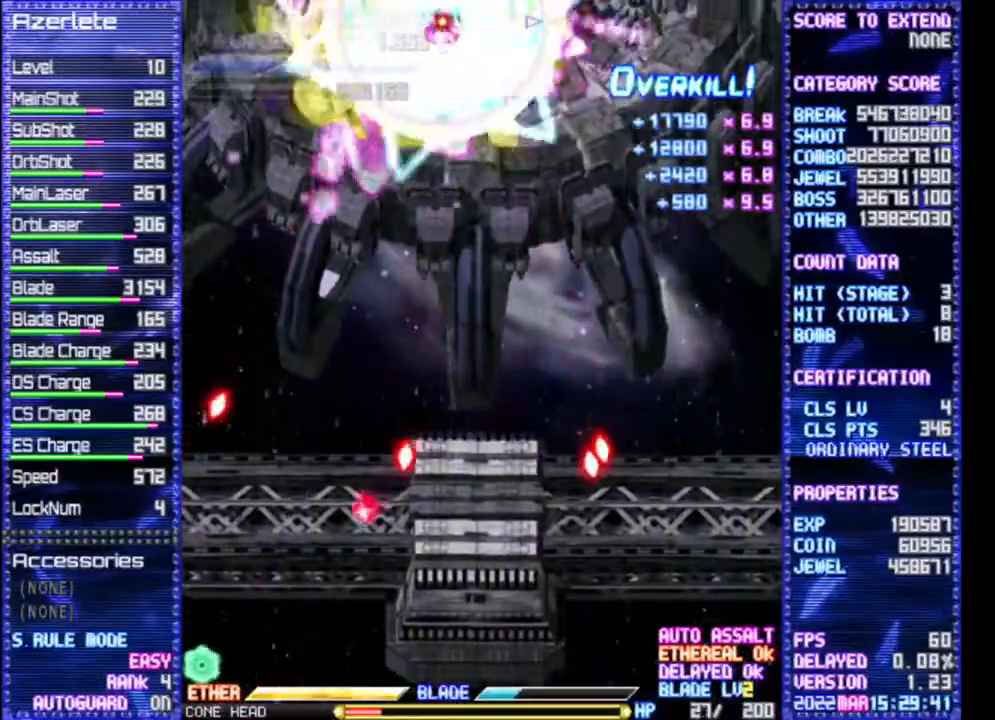
{"dt_ms": 500, "buttons": ["R1"], "events": []}
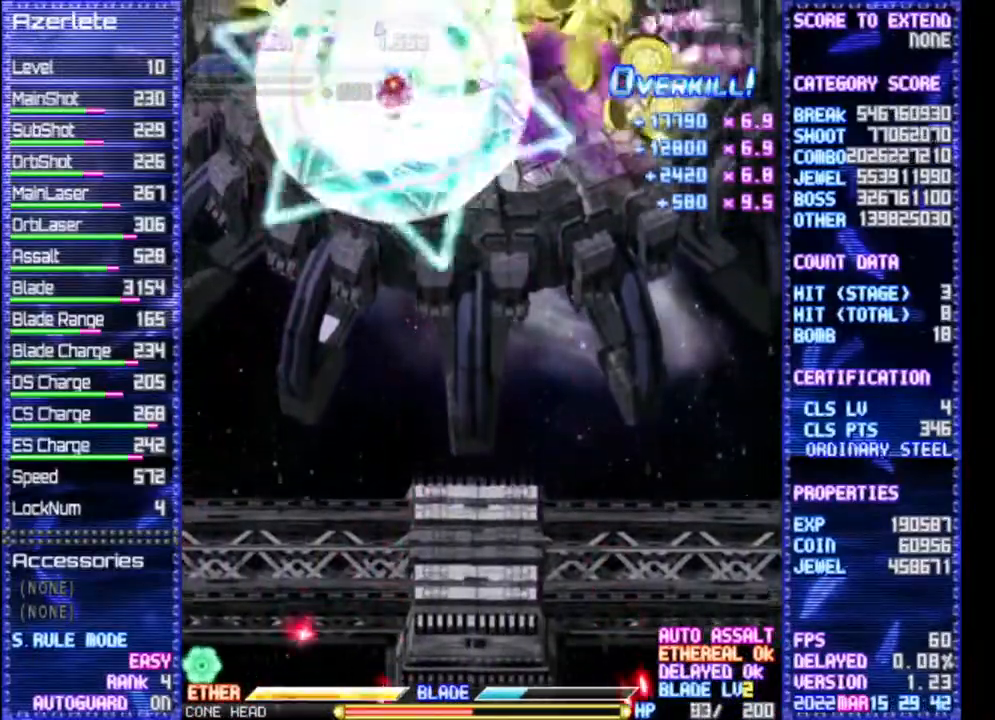
{"dt_ms": 500, "buttons": ["R1"], "events": []}
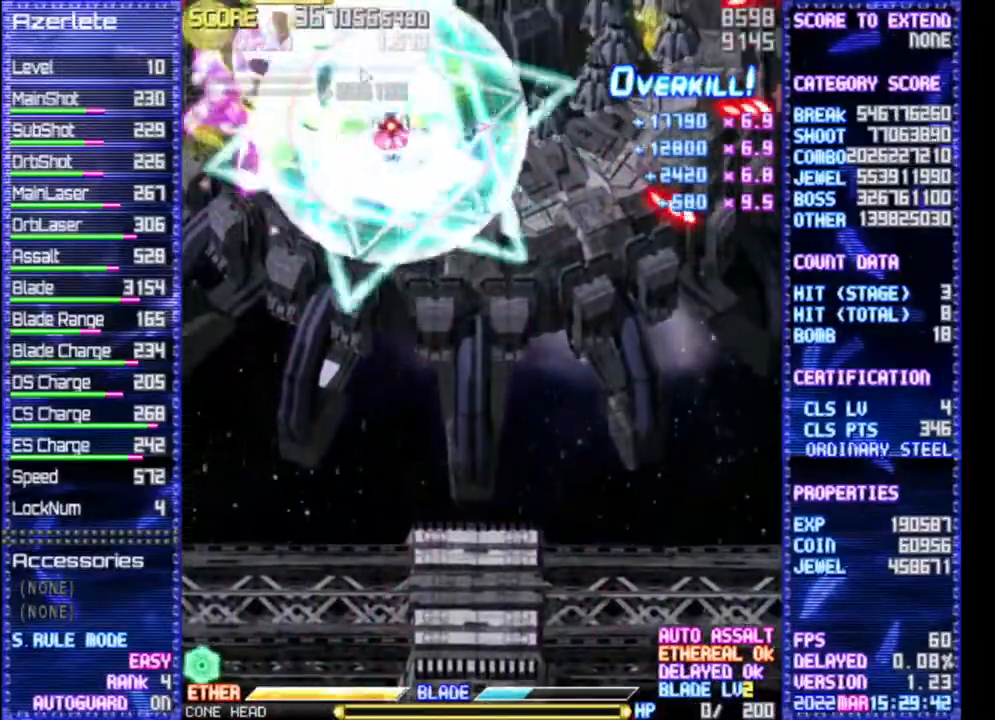
{"dt_ms": 500, "buttons": ["R1"], "events": []}
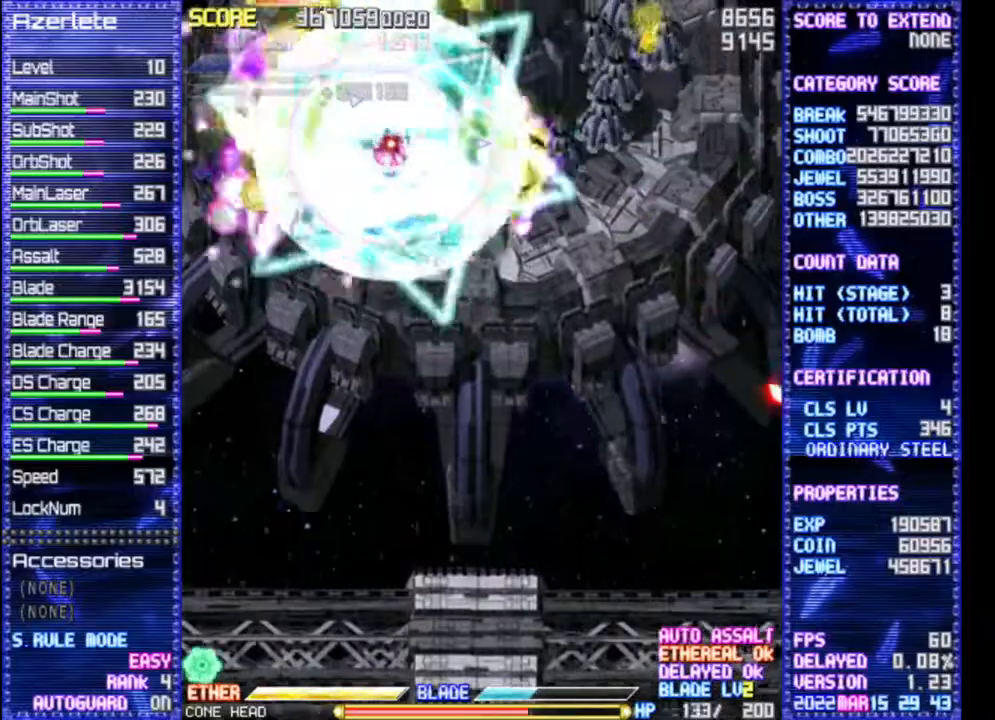
{"dt_ms": 500, "buttons": ["R1"], "events": []}
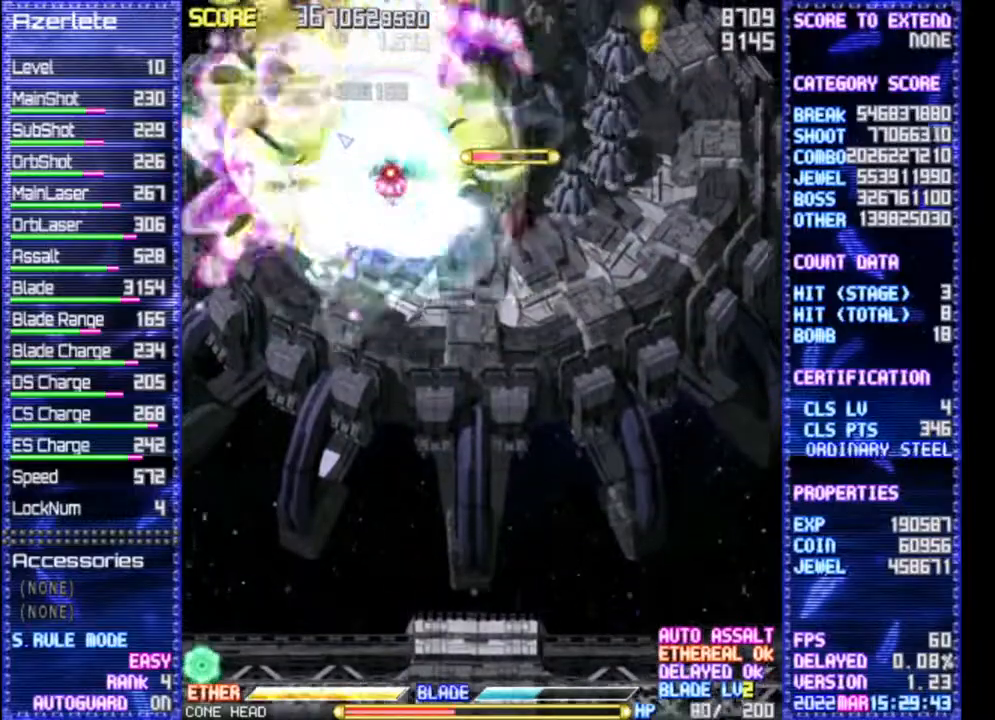
{"dt_ms": 1000, "buttons": ["R1"]}
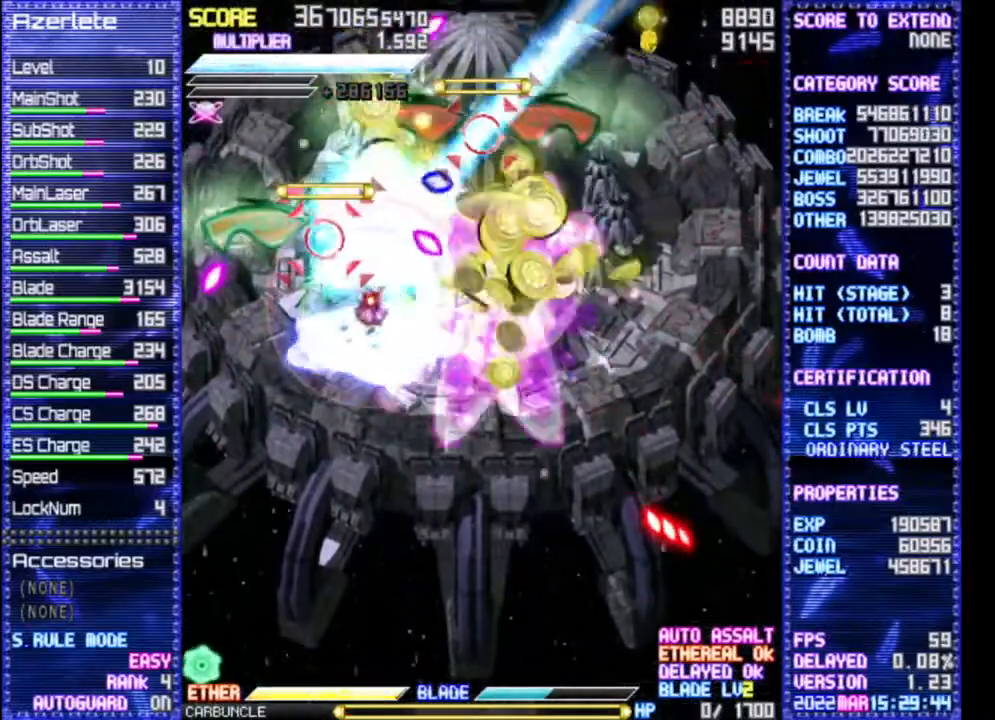
{"dt_ms": 500, "buttons": ["R1"], "events": []}
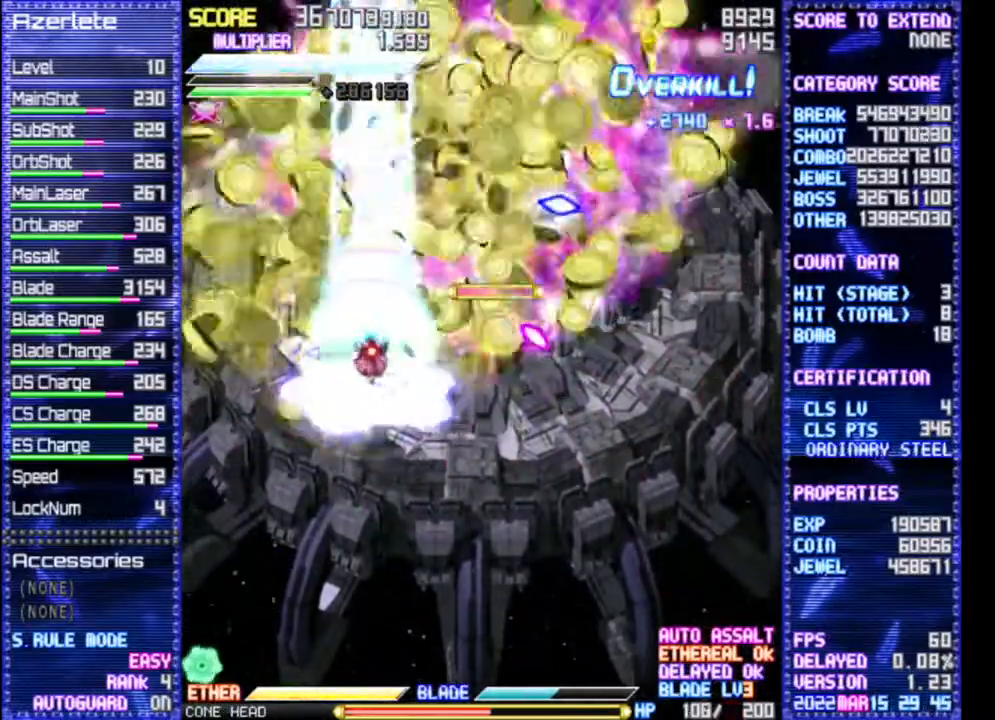
{"dt_ms": 500, "buttons": ["R1"], "events": []}